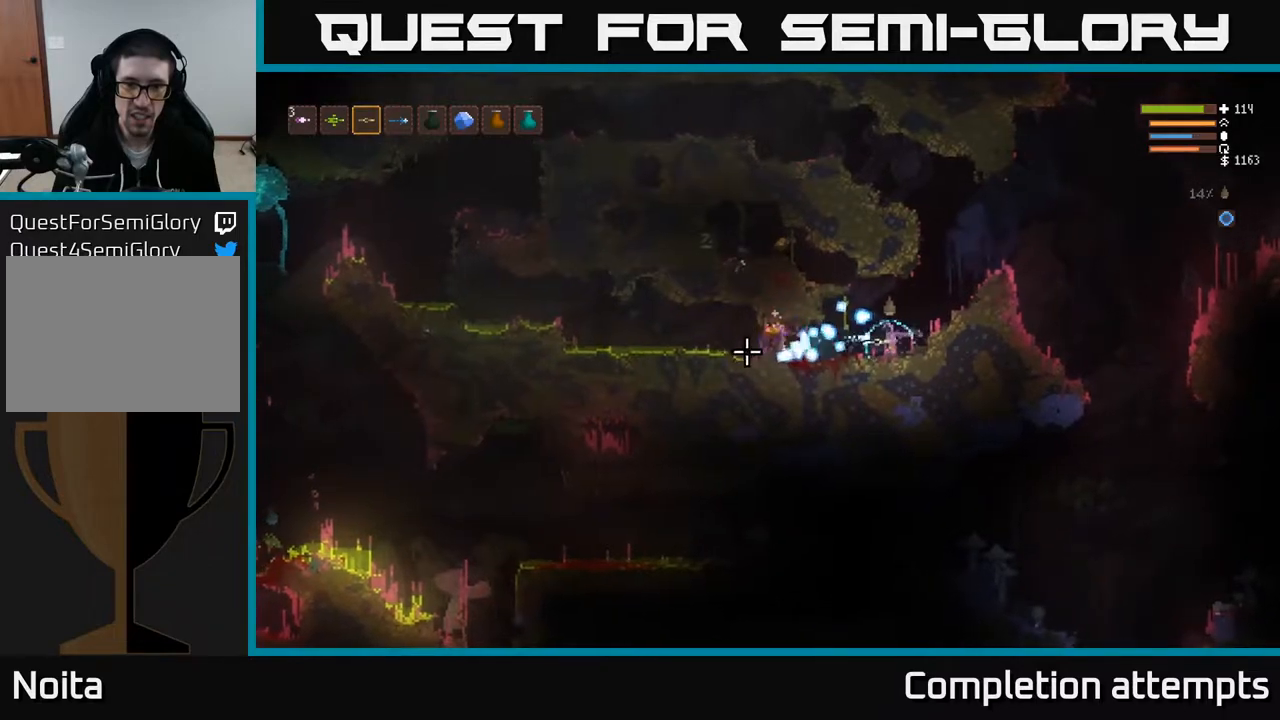
Gameplay with a controller (Xbox layout); each line is a JSON object with the inputs held at the frame after it. "events" lists button and stick changes between this image and that frame as [ms after this image, input, new state], when the widget could be followed in between.
{"buttons": [], "left_stick": "left", "right_stick": "left", "events": [[183, "left_stick", "right"], [200, "R2", "up"], [217, "L2", "down"], [350, "left_stick", "left"], [500, "L2", "up"]]}
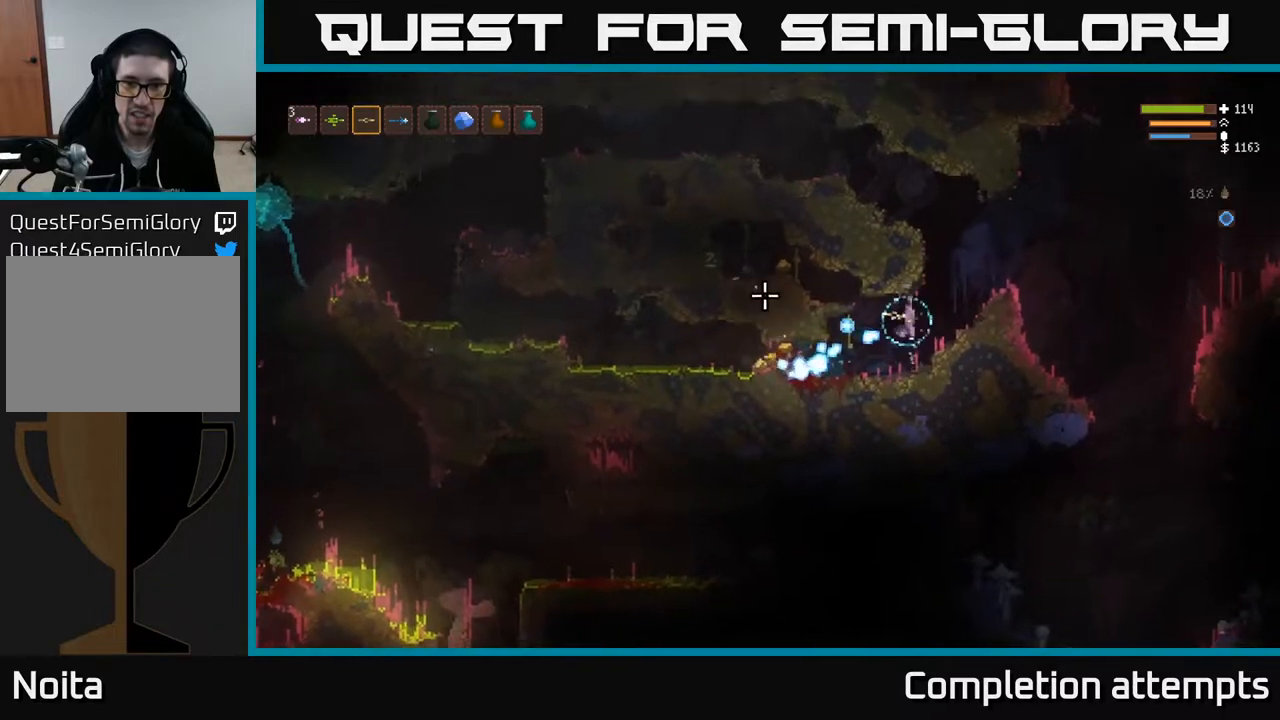
{"buttons": ["L2"], "left_stick": "left", "right_stick": "left", "events": [[217, "L2", "down"], [350, "L2", "up"], [417, "L2", "down"]]}
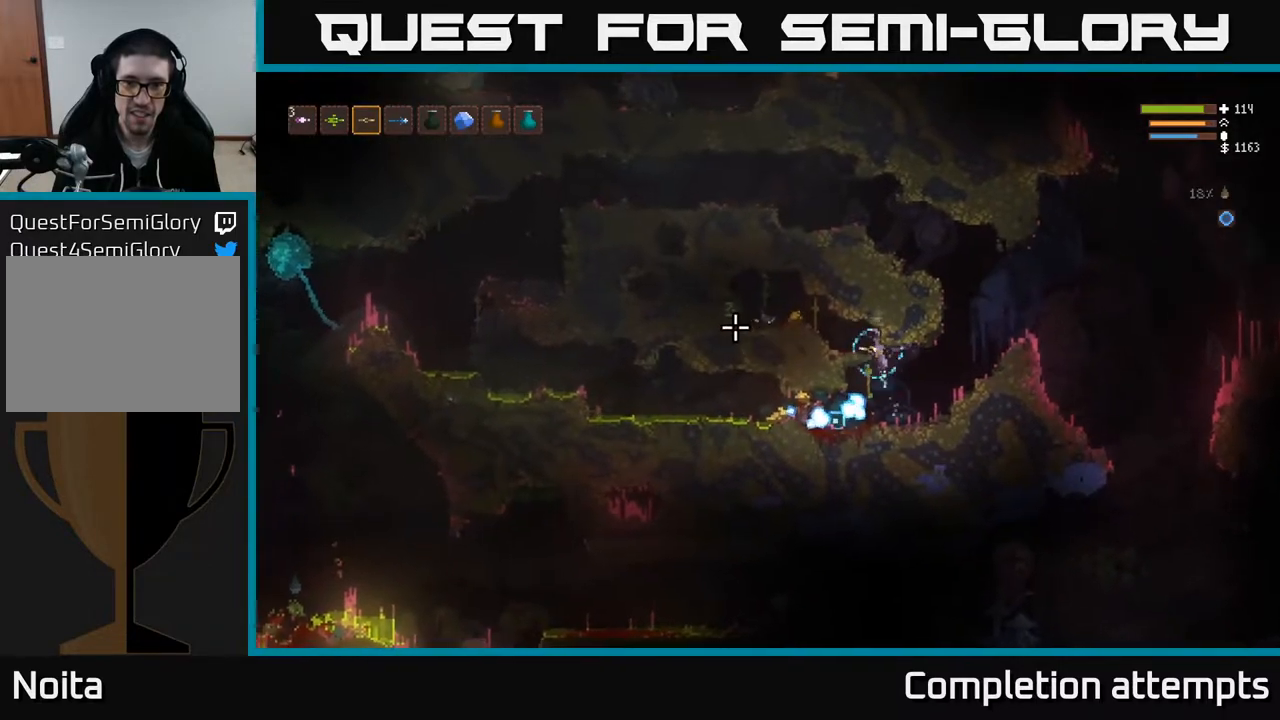
{"buttons": [], "left_stick": "left", "right_stick": "left", "events": [[67, "L2", "up"], [133, "left_stick", "right"], [367, "left_stick", "left"]]}
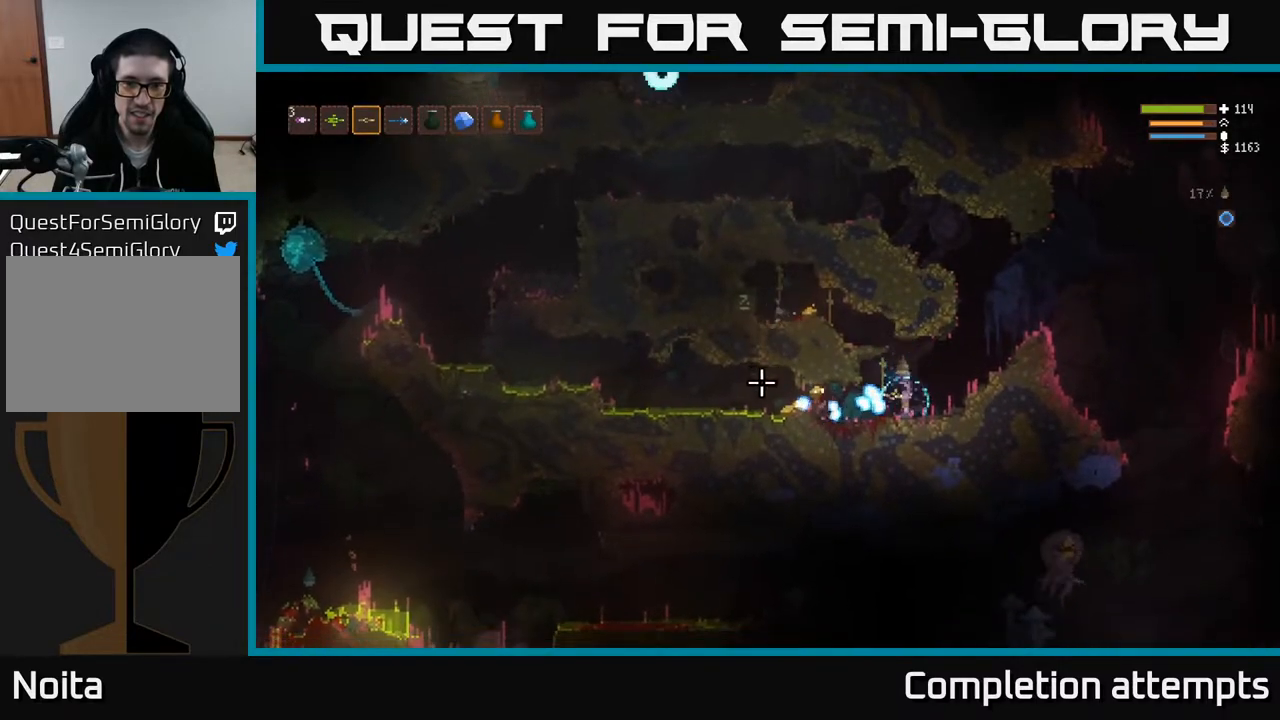
{"buttons": [], "left_stick": "left", "right_stick": "left", "events": []}
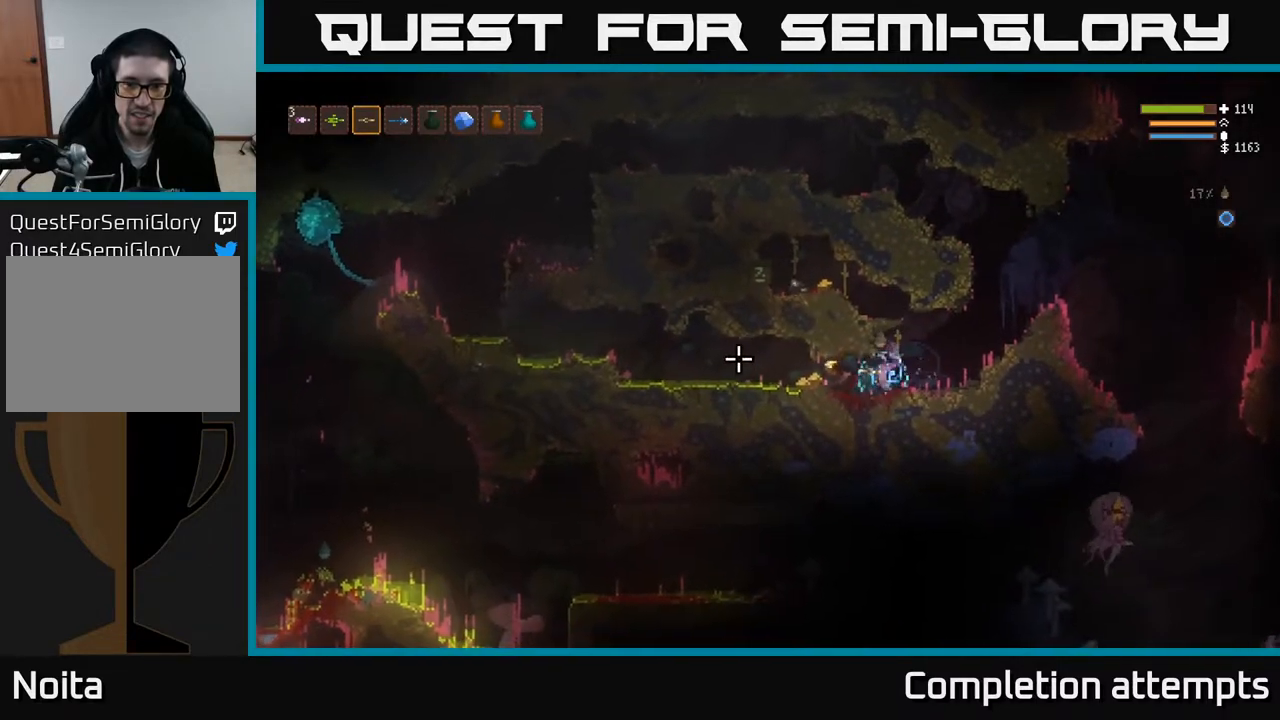
{"buttons": [], "left_stick": "left", "right_stick": "left", "events": [[317, "L2", "down"], [400, "L2", "up"]]}
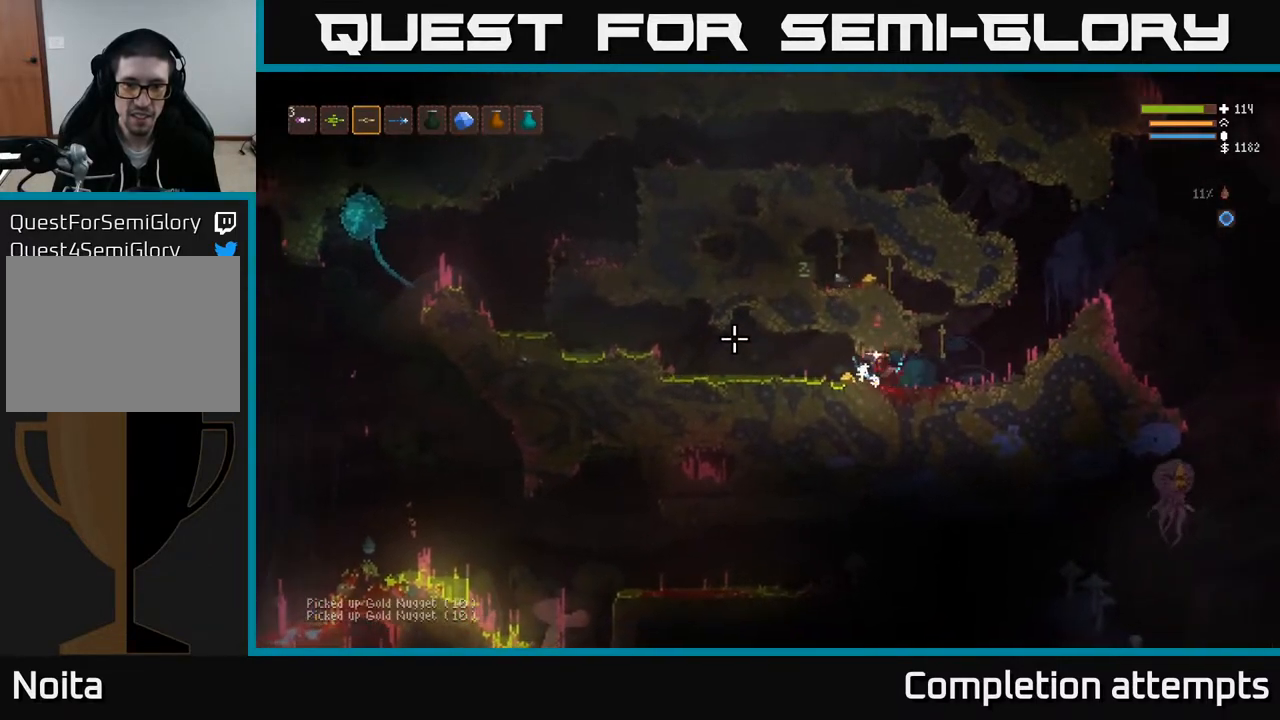
{"buttons": [], "left_stick": "right", "right_stick": "right", "events": [[33, "left_stick", "right"], [233, "left_stick", "left"], [317, "right_stick", "up"], [333, "left_stick", "right"], [500, "right_stick", "right"]]}
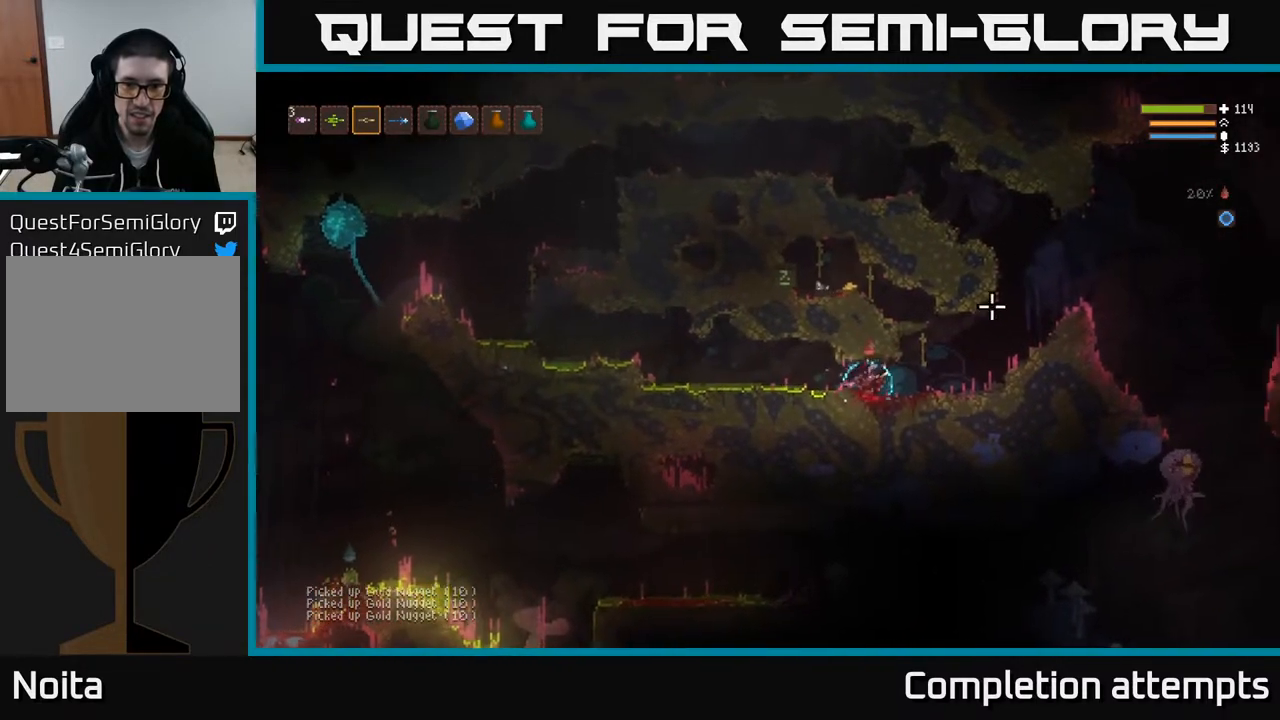
{"buttons": [], "left_stick": "right", "right_stick": "right", "events": []}
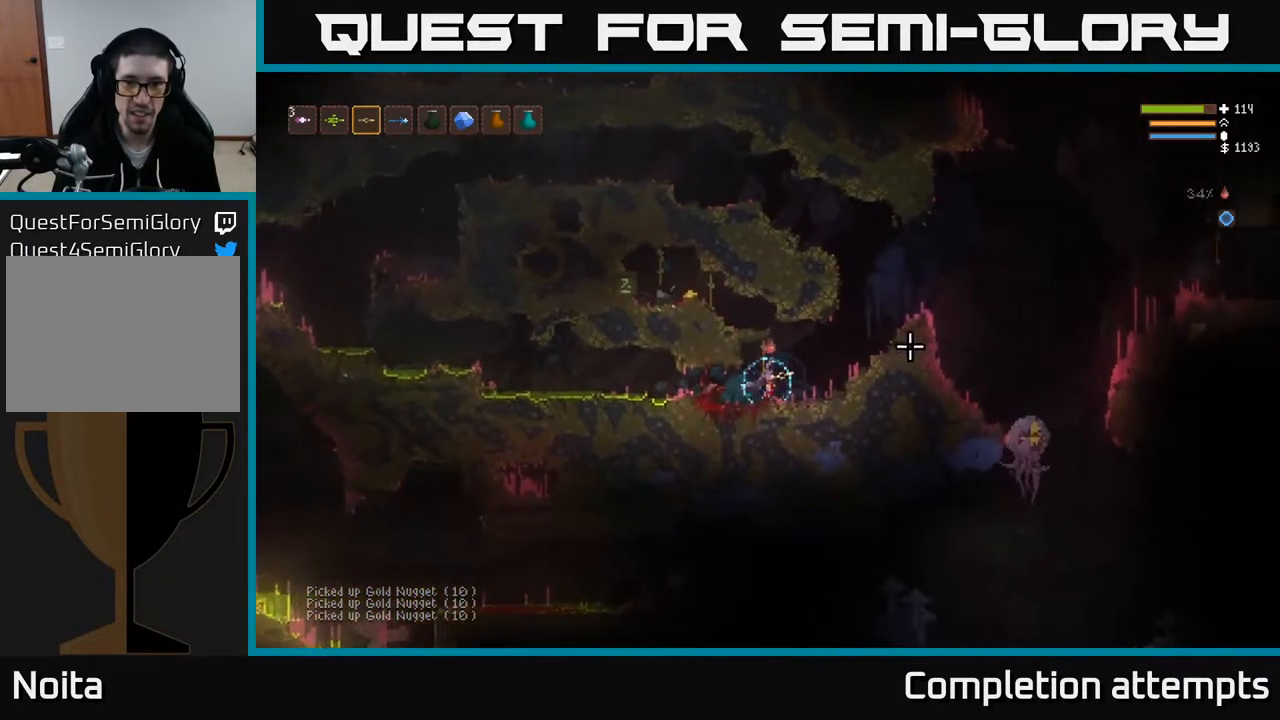
{"buttons": ["L2"], "left_stick": "right", "right_stick": "right", "events": [[133, "L2", "down"], [283, "L2", "up"], [500, "L2", "down"]]}
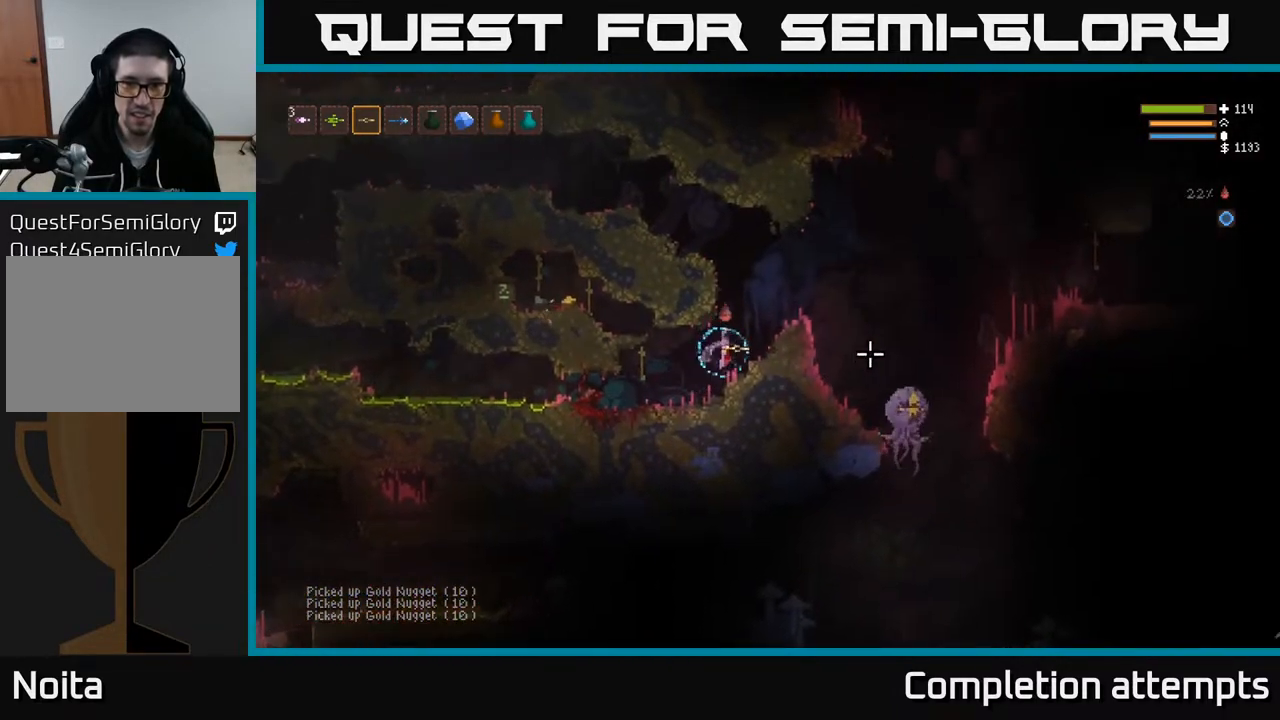
{"buttons": ["R2"], "left_stick": "left", "right_stick": "down-right", "events": [[333, "right_stick", "down-right"], [417, "R2", "down"], [433, "L2", "up"], [500, "left_stick", "left"]]}
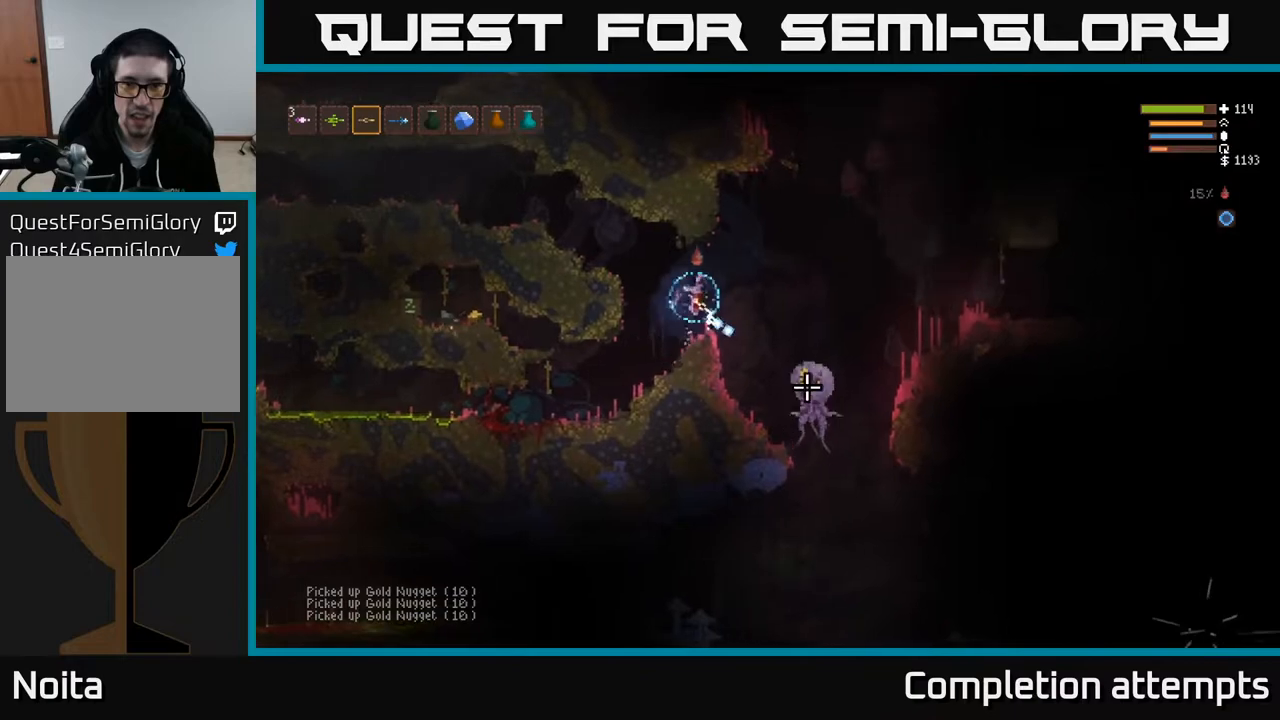
{"buttons": ["R2"], "left_stick": "left", "right_stick": "down-right", "events": []}
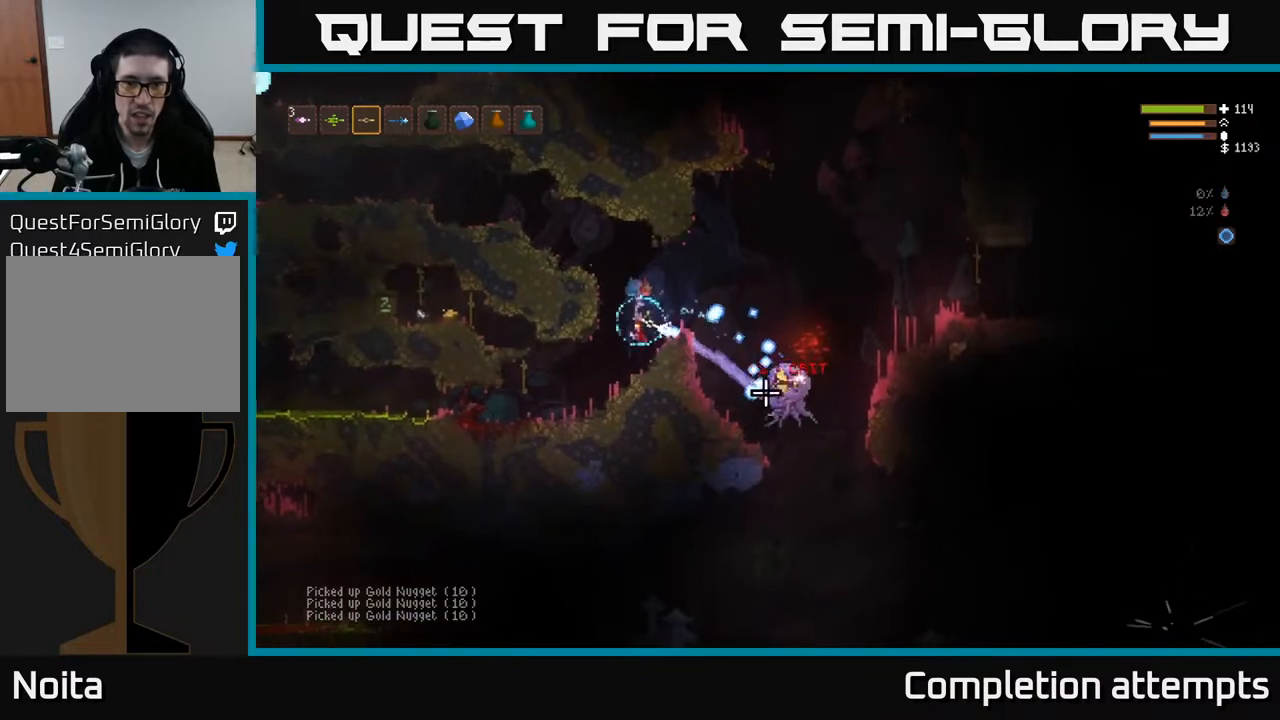
{"buttons": [], "left_stick": "center", "right_stick": "center", "events": [[17, "R2", "up"], [283, "left_stick", "right"], [383, "right_stick", "center"], [417, "left_stick", "center"]]}
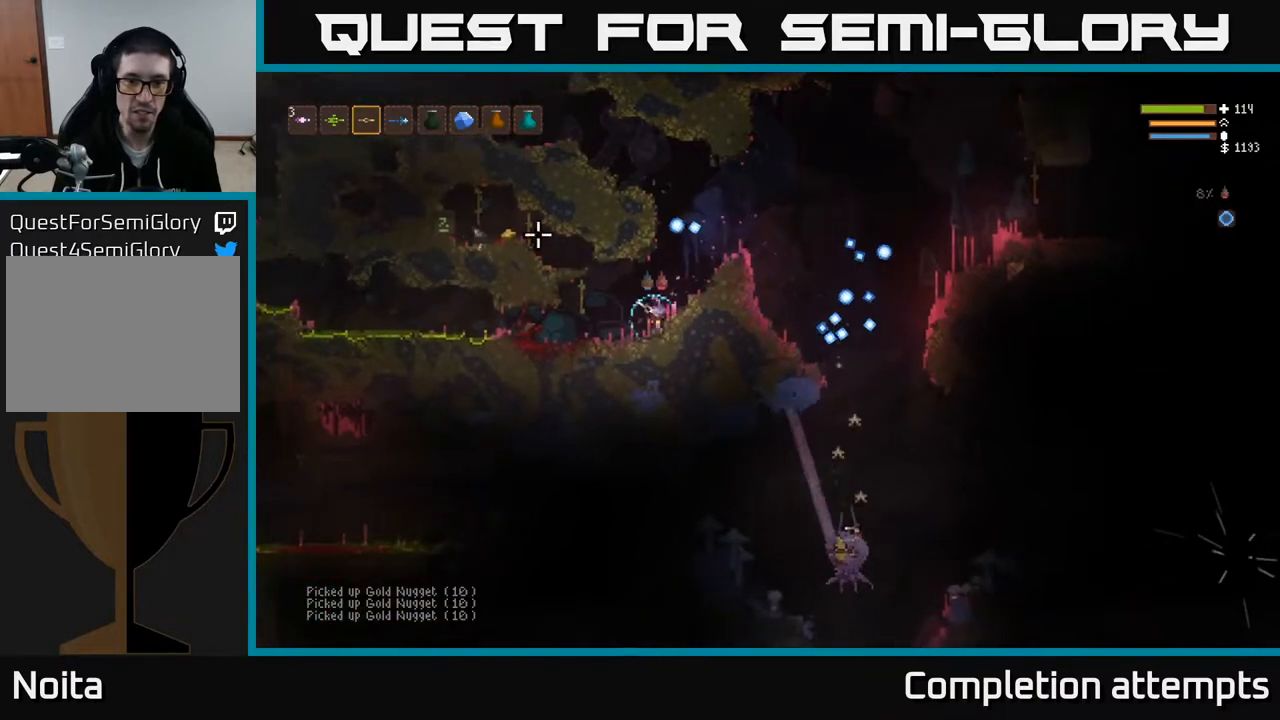
{"buttons": ["L2"], "left_stick": "right", "right_stick": "down-right", "events": [[67, "left_stick", "right"], [67, "right_stick", "right"], [117, "L2", "down"], [467, "right_stick", "down-right"]]}
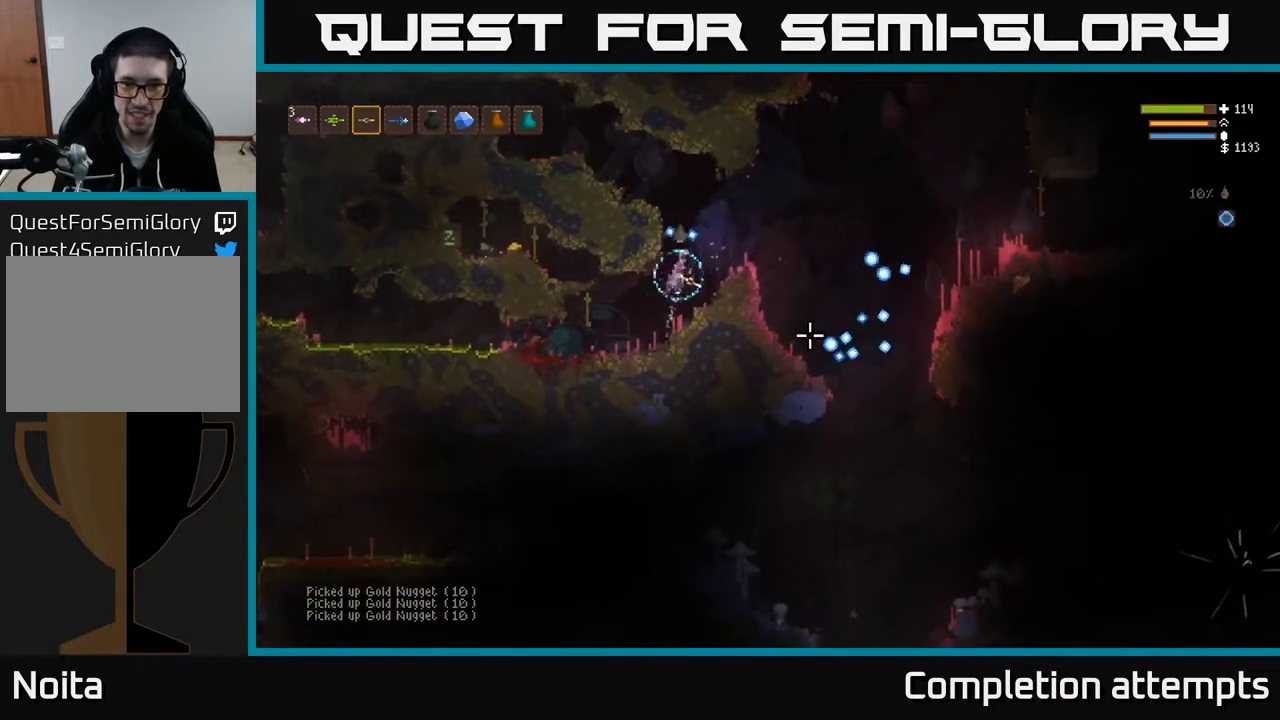
{"buttons": [], "left_stick": "right", "right_stick": "down-right", "events": [[33, "L2", "up"]]}
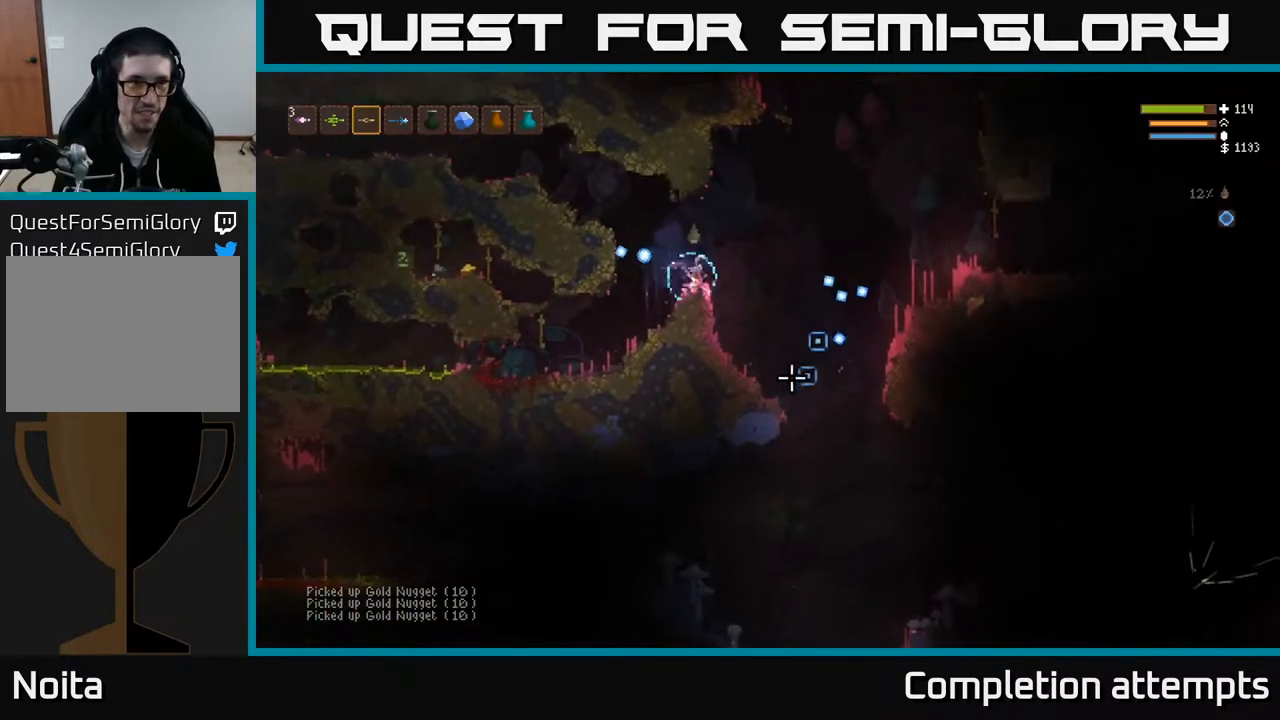
{"buttons": [], "left_stick": "right", "right_stick": "down", "events": [[217, "R1", "down"], [267, "R1", "up"], [283, "L2", "down"], [350, "L2", "up"], [417, "right_stick", "down"]]}
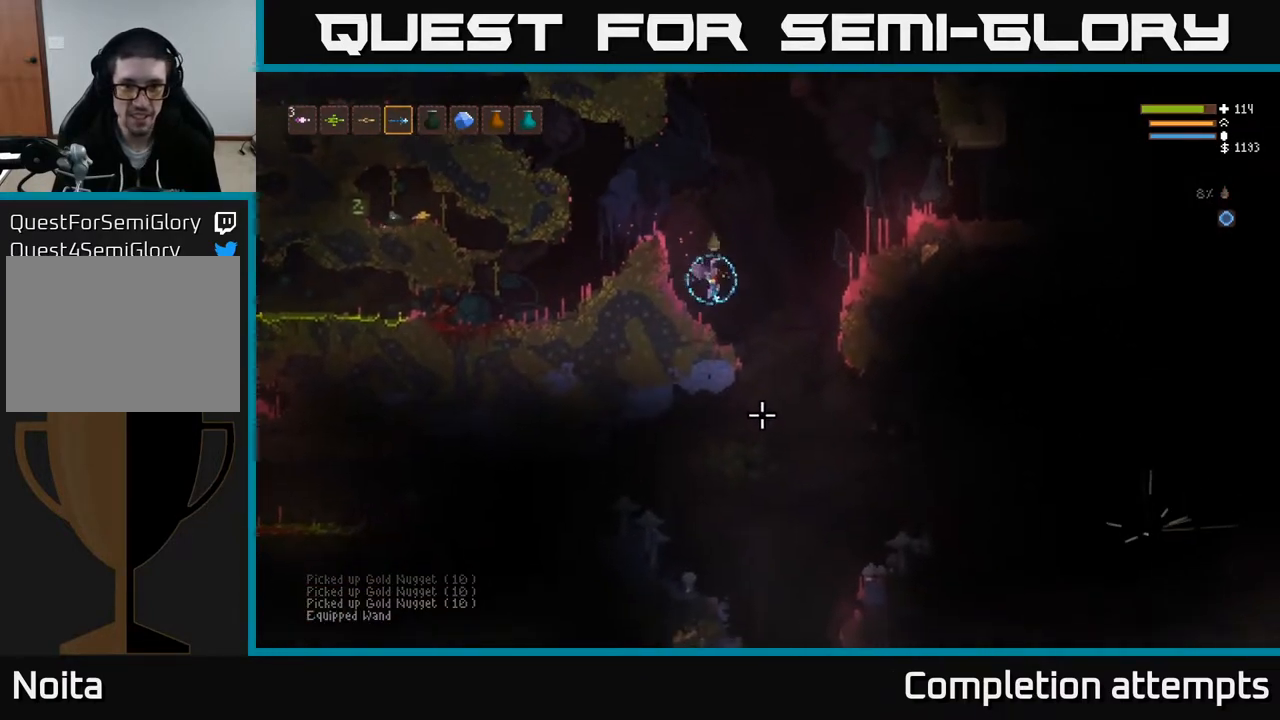
{"buttons": ["L2"], "left_stick": "center", "right_stick": "down", "events": [[367, "R2", "down"], [433, "L2", "down"], [433, "left_stick", "center"], [483, "R2", "up"]]}
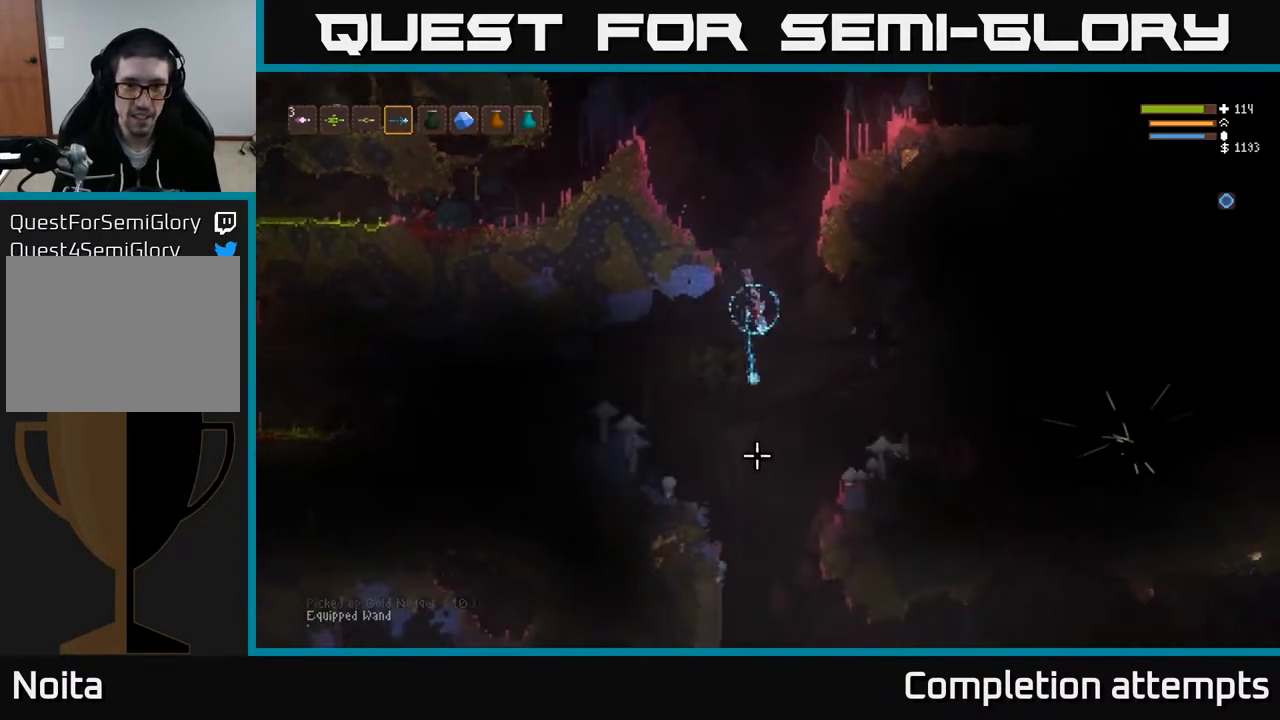
{"buttons": [], "left_stick": "center", "right_stick": "down", "events": [[67, "L2", "up"], [183, "left_stick", "right"], [283, "R2", "down"], [383, "left_stick", "center"], [400, "R2", "up"]]}
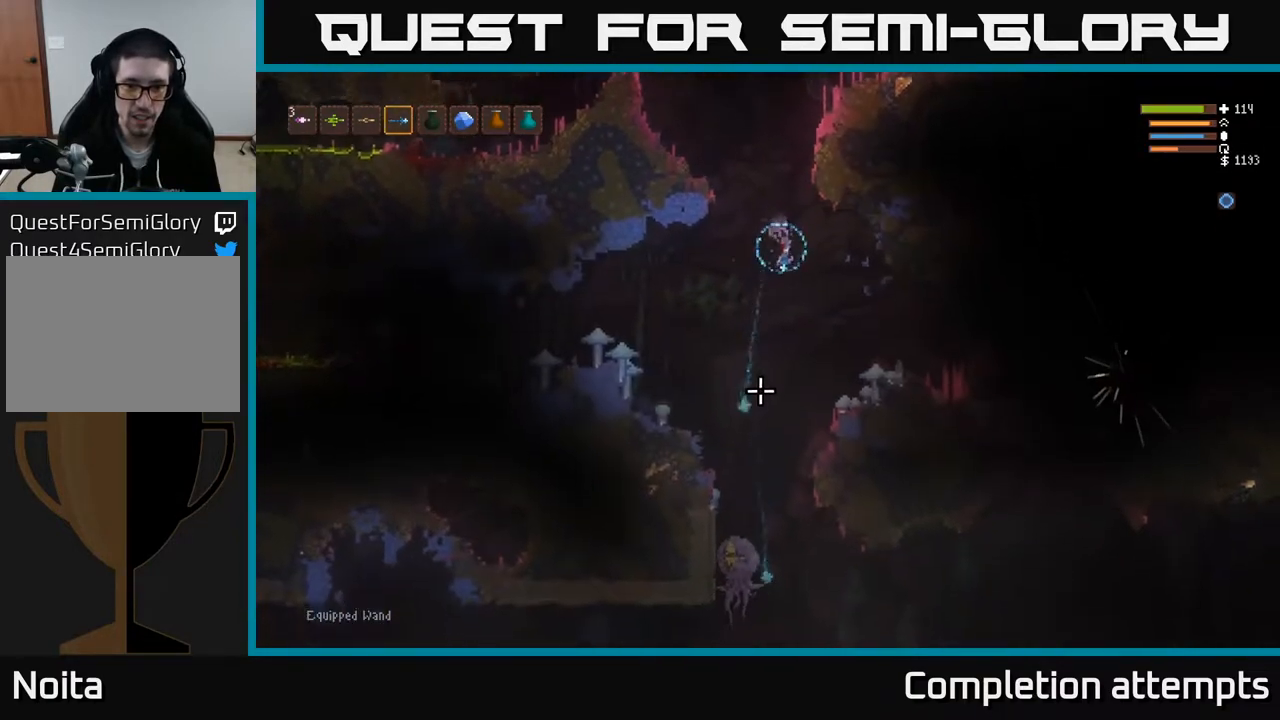
{"buttons": [], "left_stick": "center", "right_stick": "down", "events": [[50, "left_stick", "left"], [217, "R2", "down"], [217, "left_stick", "center"], [233, "L2", "down"], [350, "L2", "up"], [350, "R2", "up"]]}
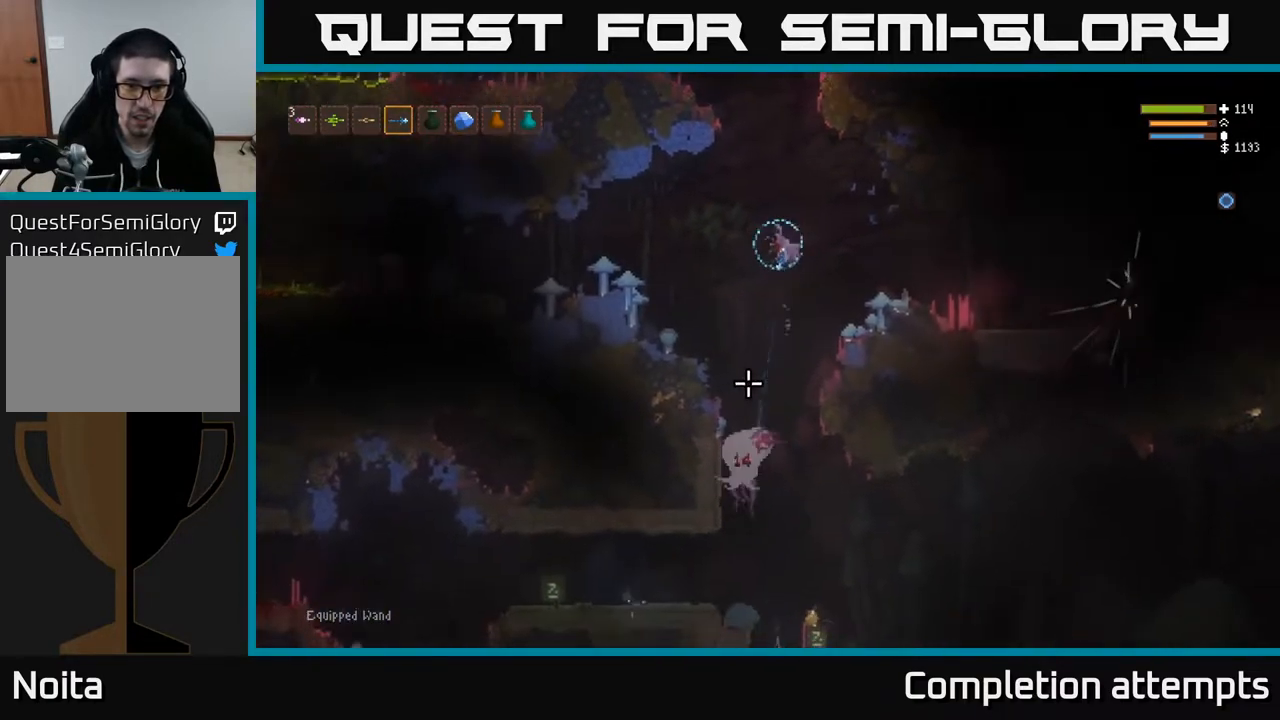
{"buttons": ["R2"], "left_stick": "right", "right_stick": "down", "events": [[17, "L2", "down"], [50, "R2", "down"], [217, "left_stick", "right"], [400, "L2", "up"]]}
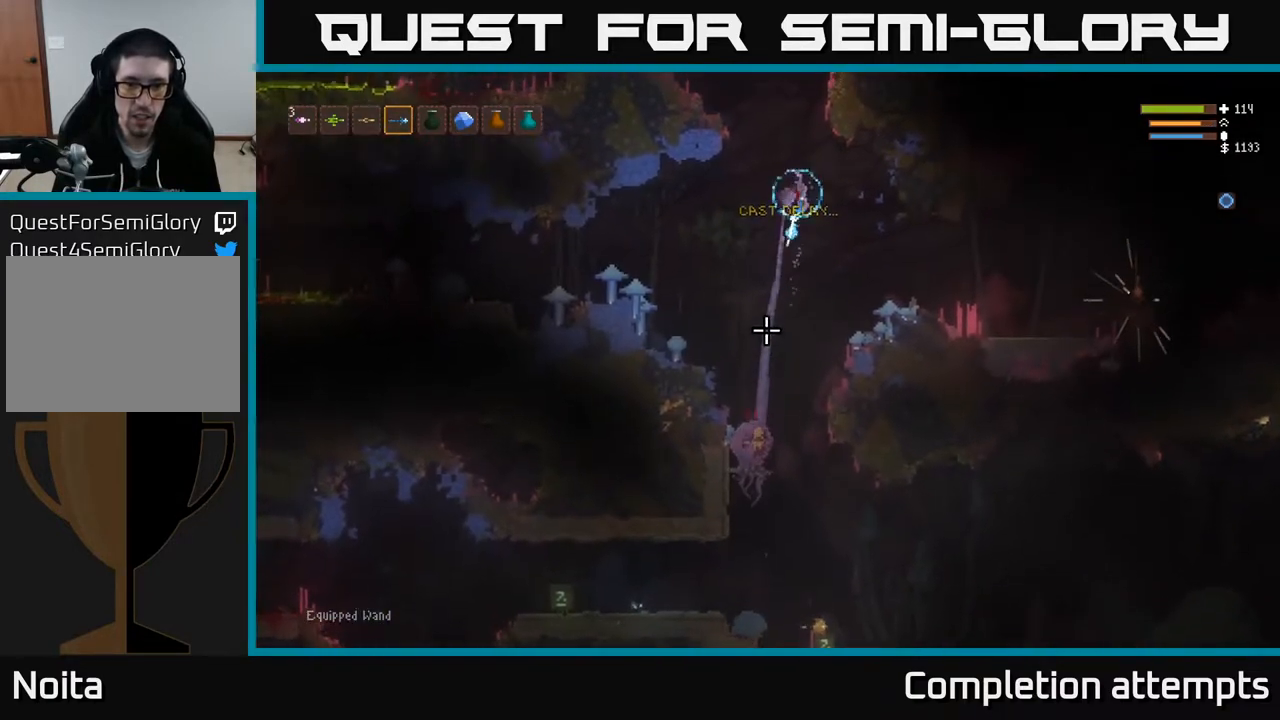
{"buttons": ["L1"], "left_stick": "right", "right_stick": "down", "events": [[33, "L2", "down"], [117, "left_stick", "center"], [167, "L2", "up"], [500, "L1", "down"], [500, "R2", "up"], [500, "left_stick", "right"]]}
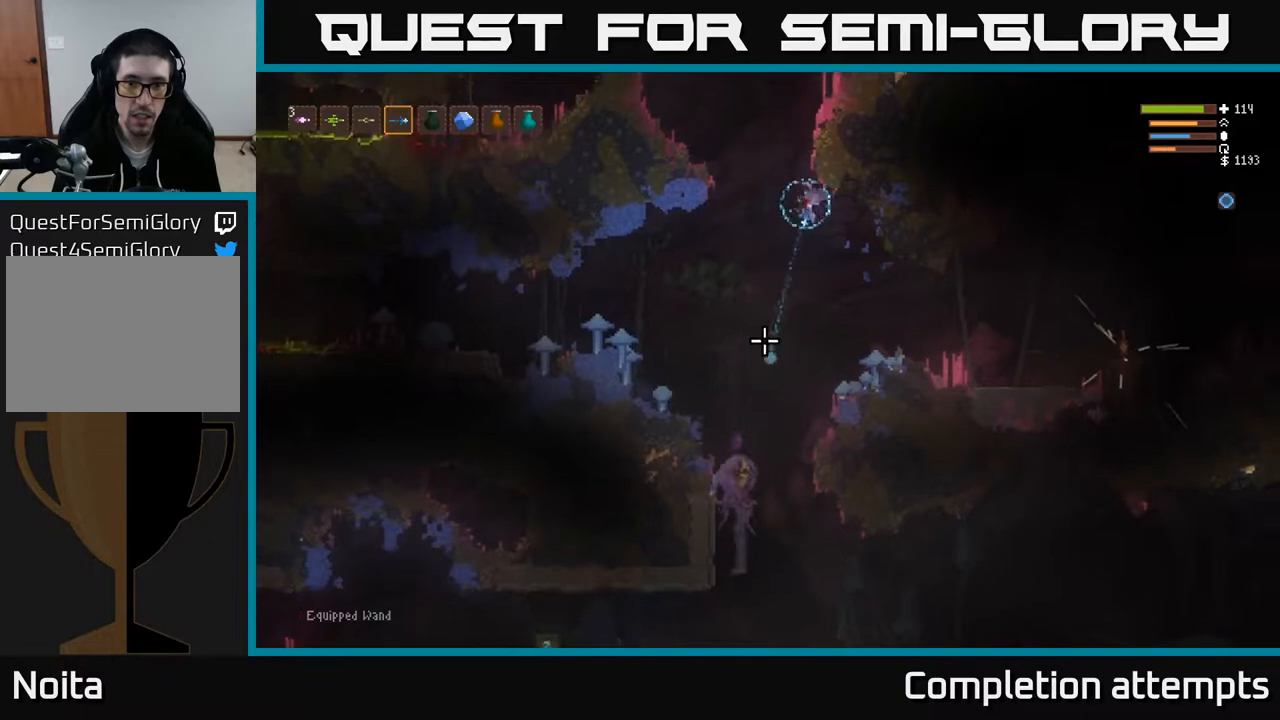
{"buttons": ["L2", "R2"], "left_stick": "right", "right_stick": "down-left", "events": [[33, "right_stick", "down-left"], [83, "left_stick", "center"], [133, "L1", "up"], [283, "R2", "down"], [283, "left_stick", "right"], [483, "L2", "down"]]}
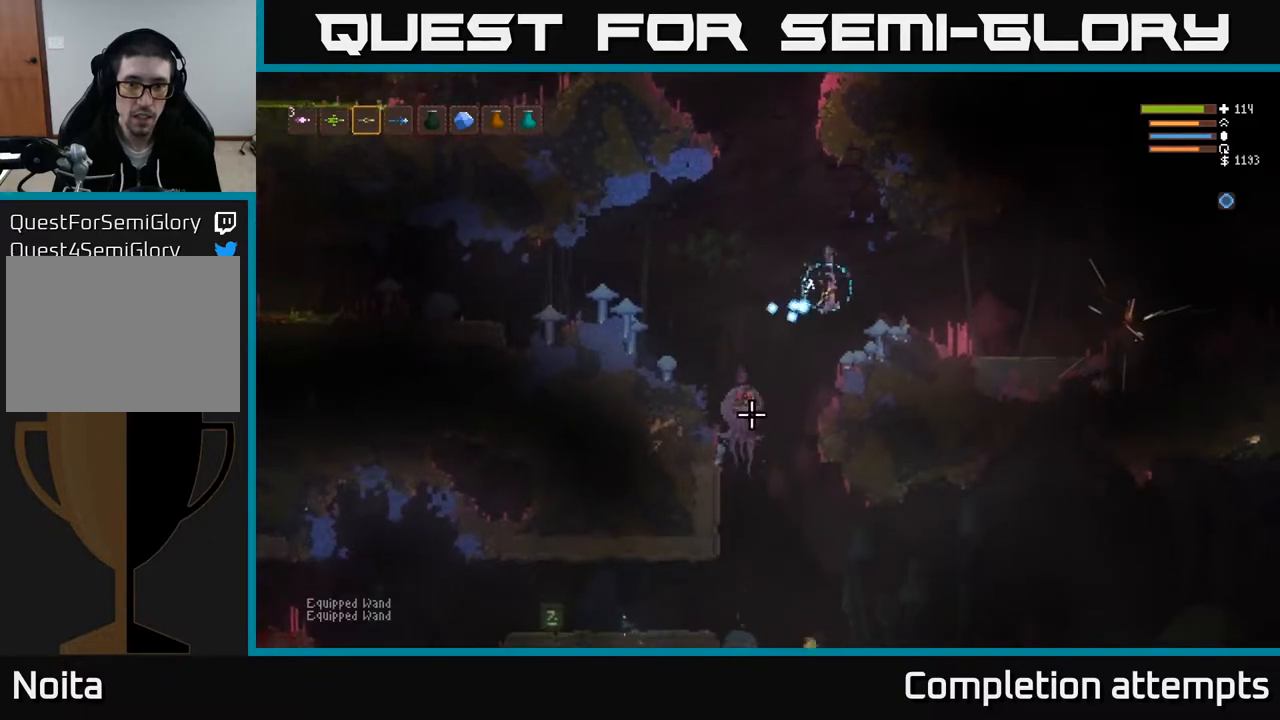
{"buttons": [], "left_stick": "right", "right_stick": "down-left", "events": [[167, "L2", "up"], [233, "L2", "down"], [383, "L2", "up"], [467, "R2", "up"]]}
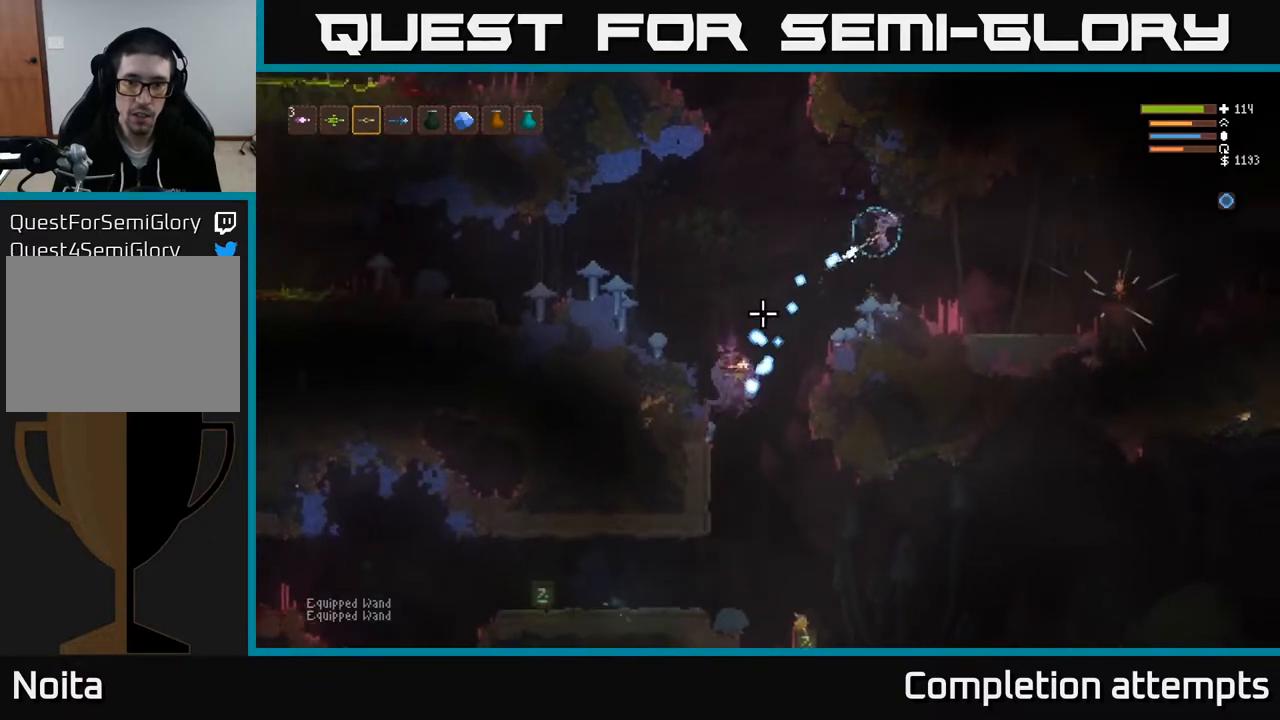
{"buttons": ["L2"], "left_stick": "right", "right_stick": "up-left", "events": [[467, "L2", "down"], [467, "right_stick", "up-left"]]}
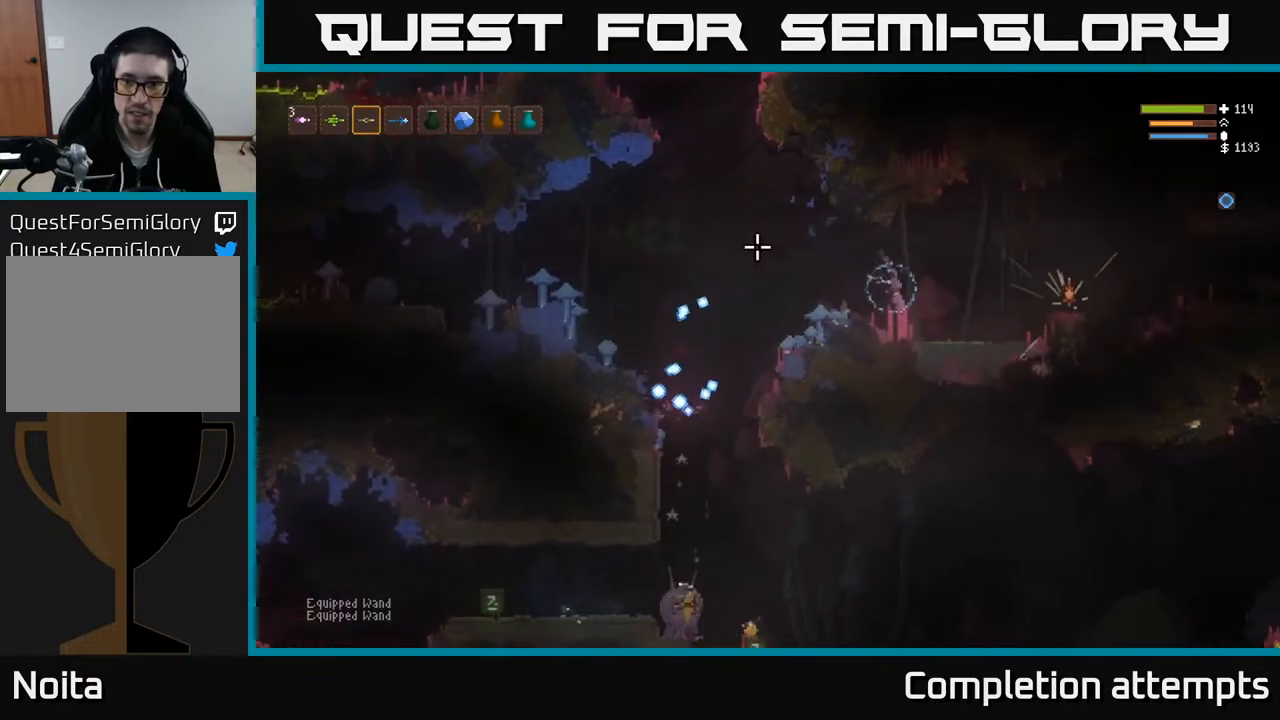
{"buttons": [], "left_stick": "right", "right_stick": "right", "events": [[17, "right_stick", "up"], [83, "L2", "up"], [150, "right_stick", "up-right"], [367, "L2", "down"], [467, "right_stick", "right"], [483, "L2", "up"]]}
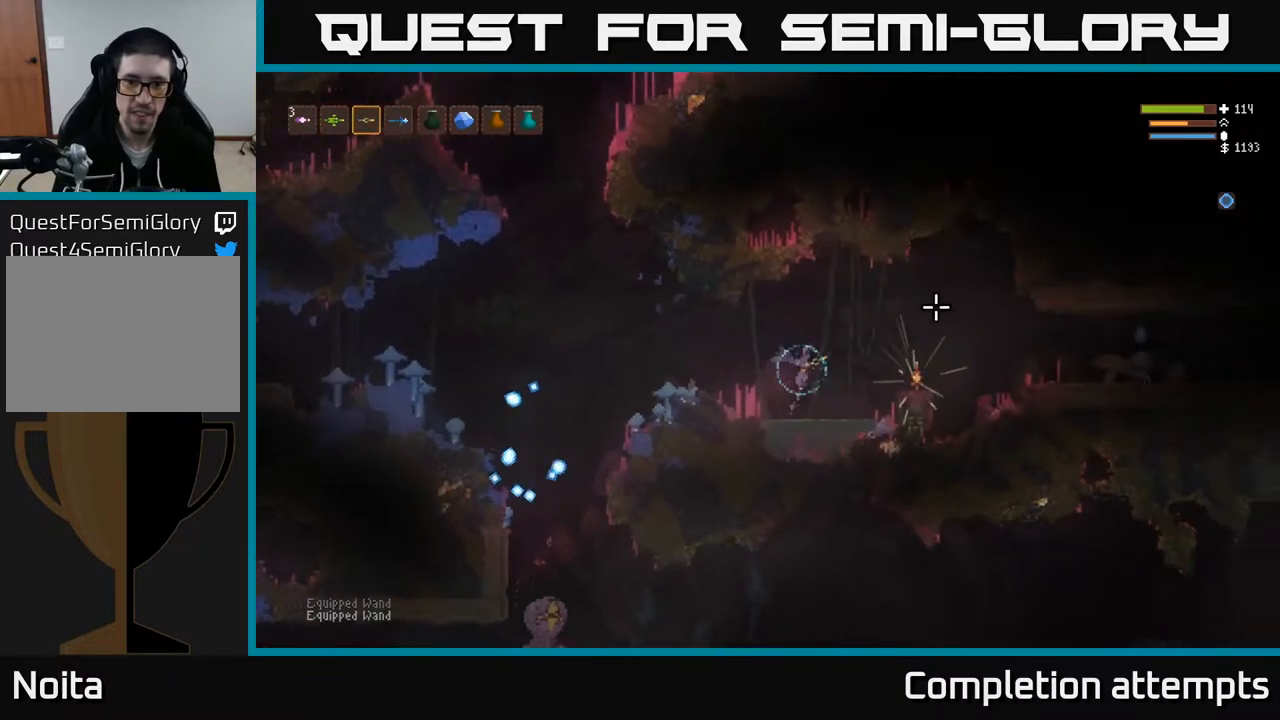
{"buttons": [], "left_stick": "right", "right_stick": "left", "events": [[233, "L2", "down"], [417, "L2", "up"], [417, "right_stick", "left"]]}
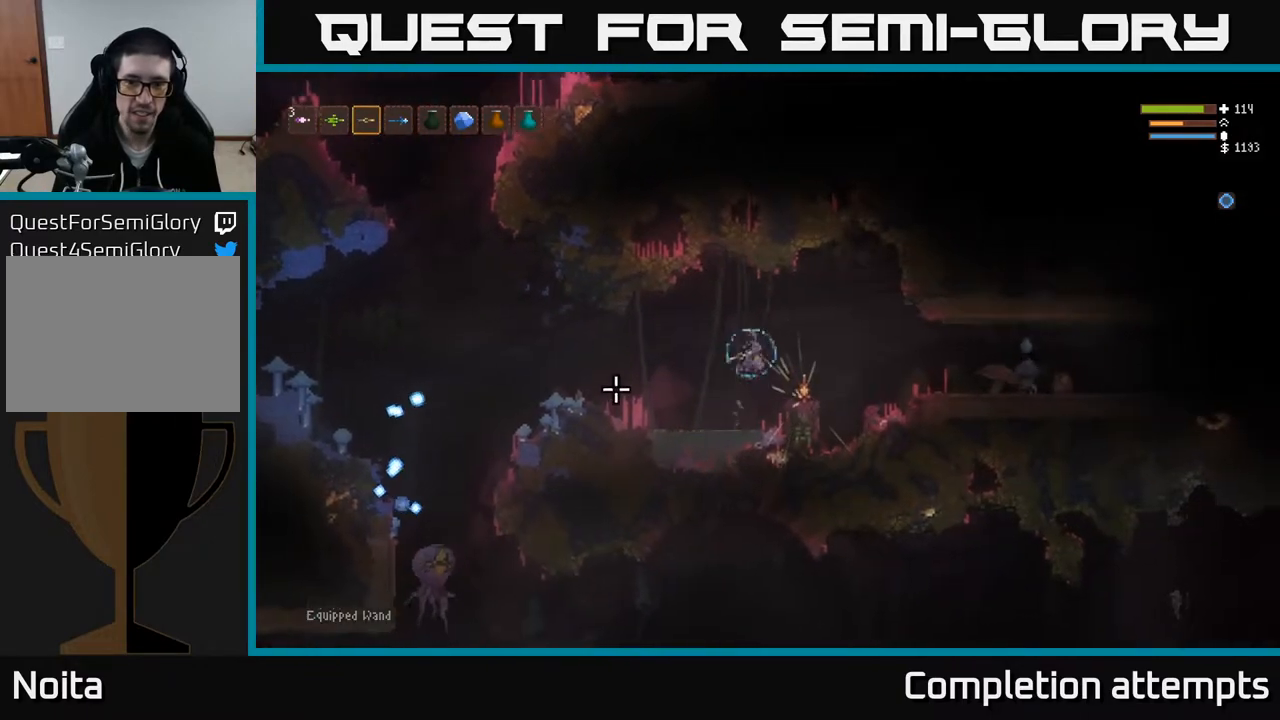
{"buttons": [], "left_stick": "center", "right_stick": "center", "events": [[233, "right_stick", "right"], [350, "left_stick", "center"], [383, "R2", "down"], [433, "R2", "up"], [450, "right_stick", "center"]]}
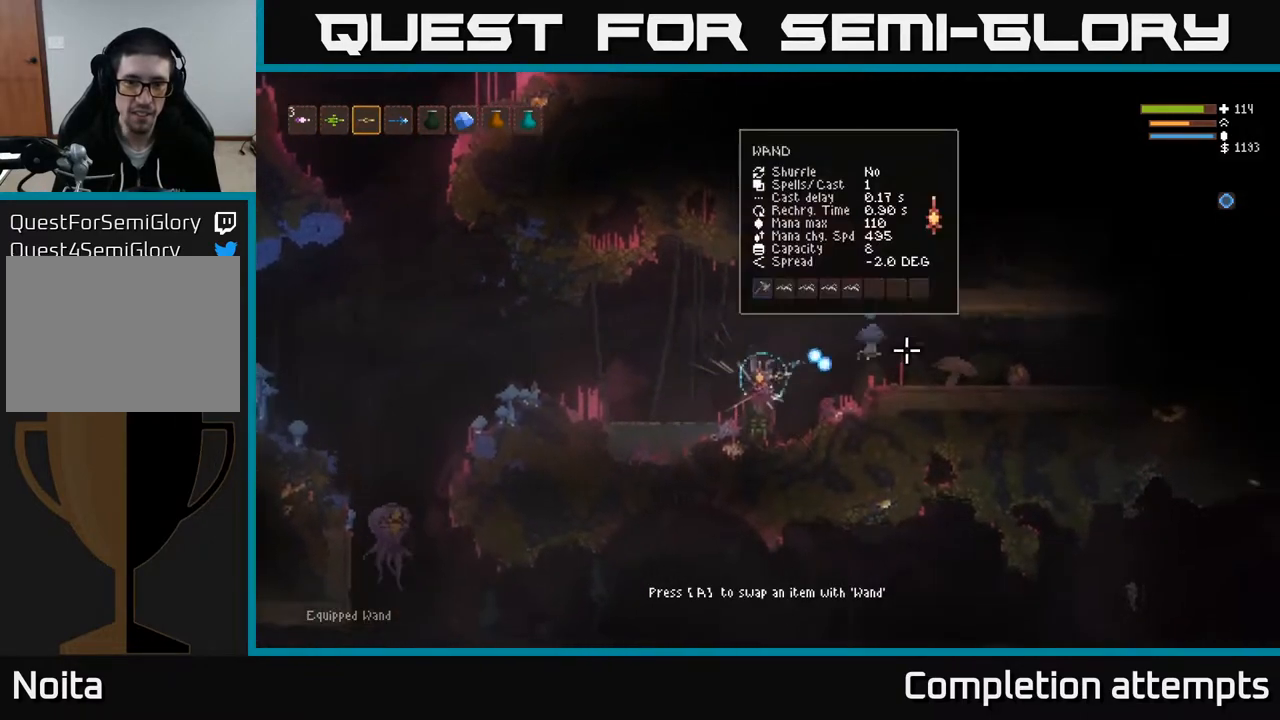
{"buttons": [], "left_stick": "center", "right_stick": "center", "events": [[83, "A", "down"], [167, "A", "up"], [267, "L2", "down"], [333, "left_stick", "left"], [467, "L2", "up"], [500, "left_stick", "center"]]}
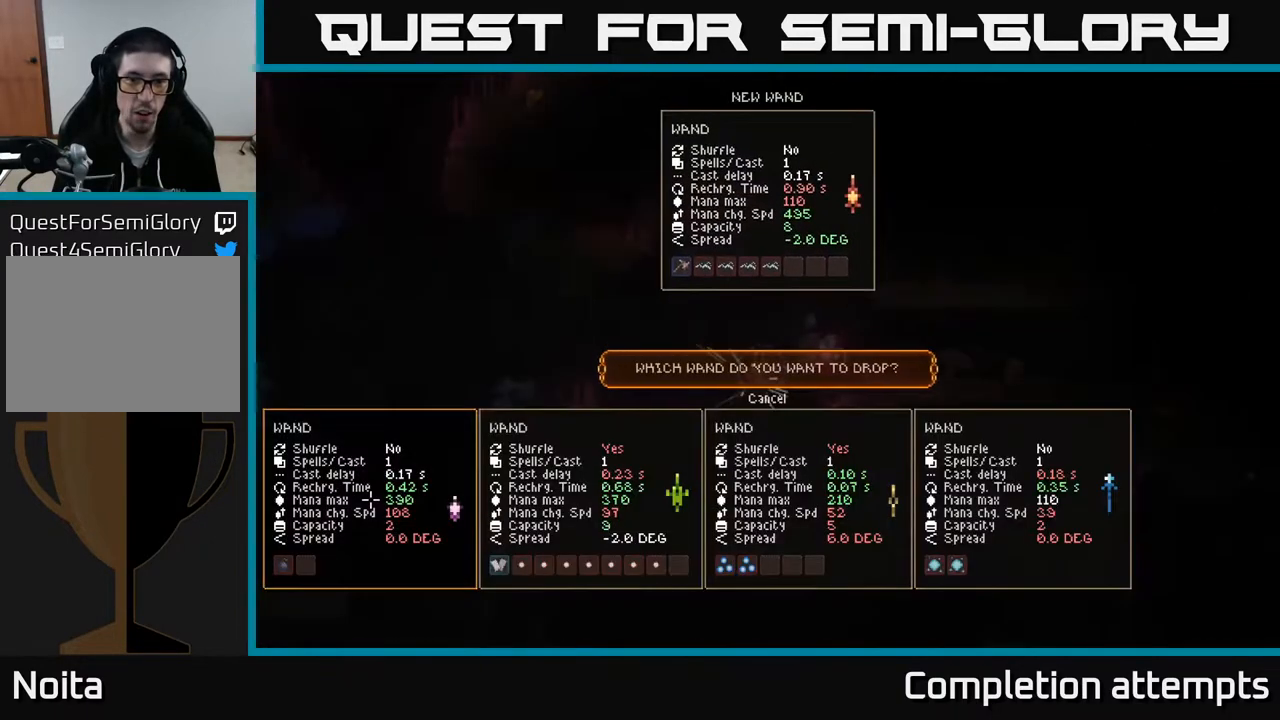
{"buttons": [], "left_stick": "center", "right_stick": "center", "events": []}